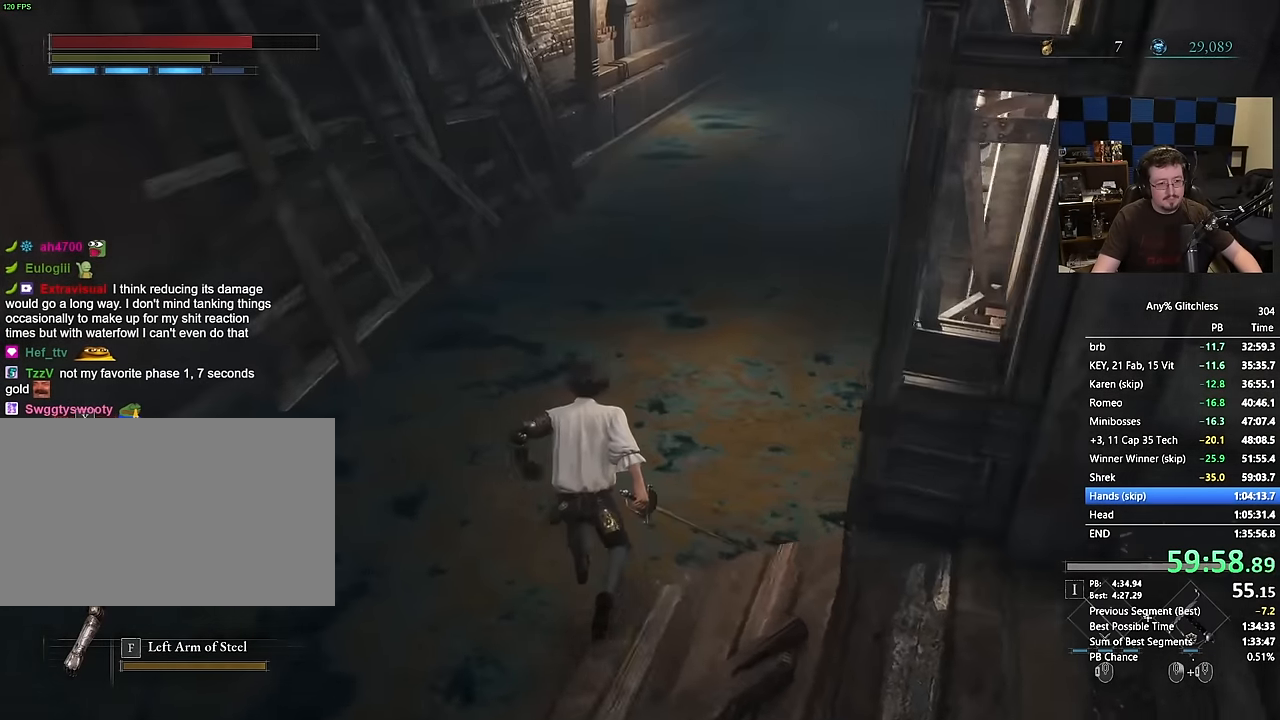
Gameplay with keyboard and mouse; each line is a JSON object with the keys and mouse buttons held at the frame after it. "events" lists presses ("down") and releases ("up") of "1", "3", "4", "a", "alt", "c", "caps_lock", "ctrl", "d", "e", "f", "g", "q", "r", "s", "shift", "space", "t", "tab", "v", "w", "x", "mouse_left", "mouse_wheel" and "mouse_right" between this image and that frame as [ms after this image, input, new state], when the widget could be followed in between. "mouse_left", "mouse_wheel", "mouse_right" = the "left", "wheel", "right" buttons of the "mouse" list. No other keys are recorded. "wheel" means that the mouse wheel is clicked or scrolled. Not read: 2 5 mouse_move.
{"keys": ["space", "w"], "mouse": [], "events": []}
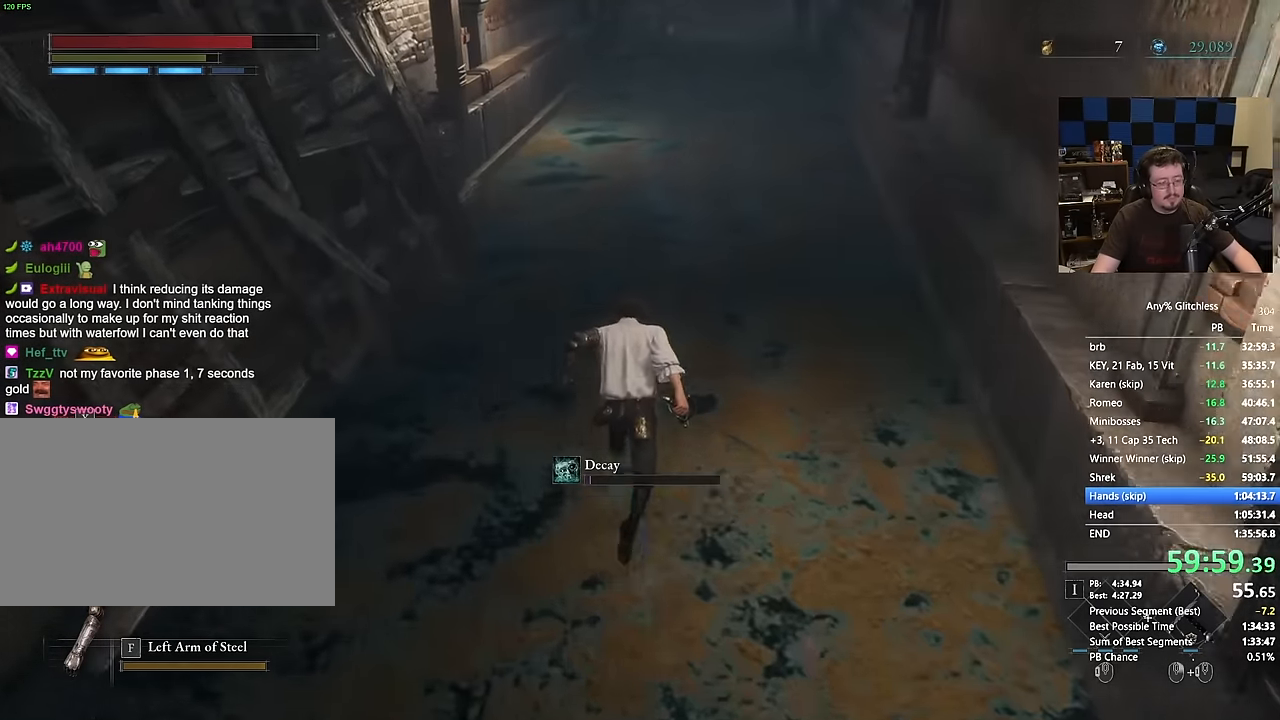
{"keys": ["space", "w"], "mouse": [], "events": []}
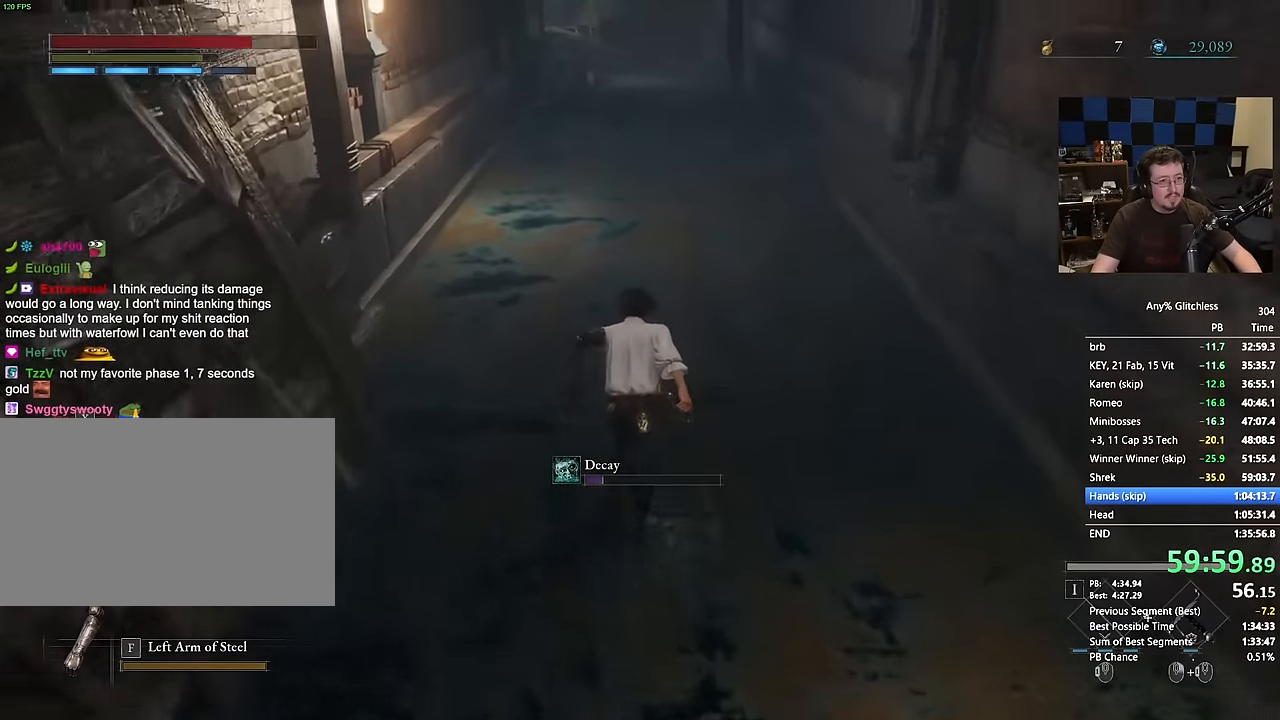
{"keys": ["space", "w"], "mouse": [], "events": []}
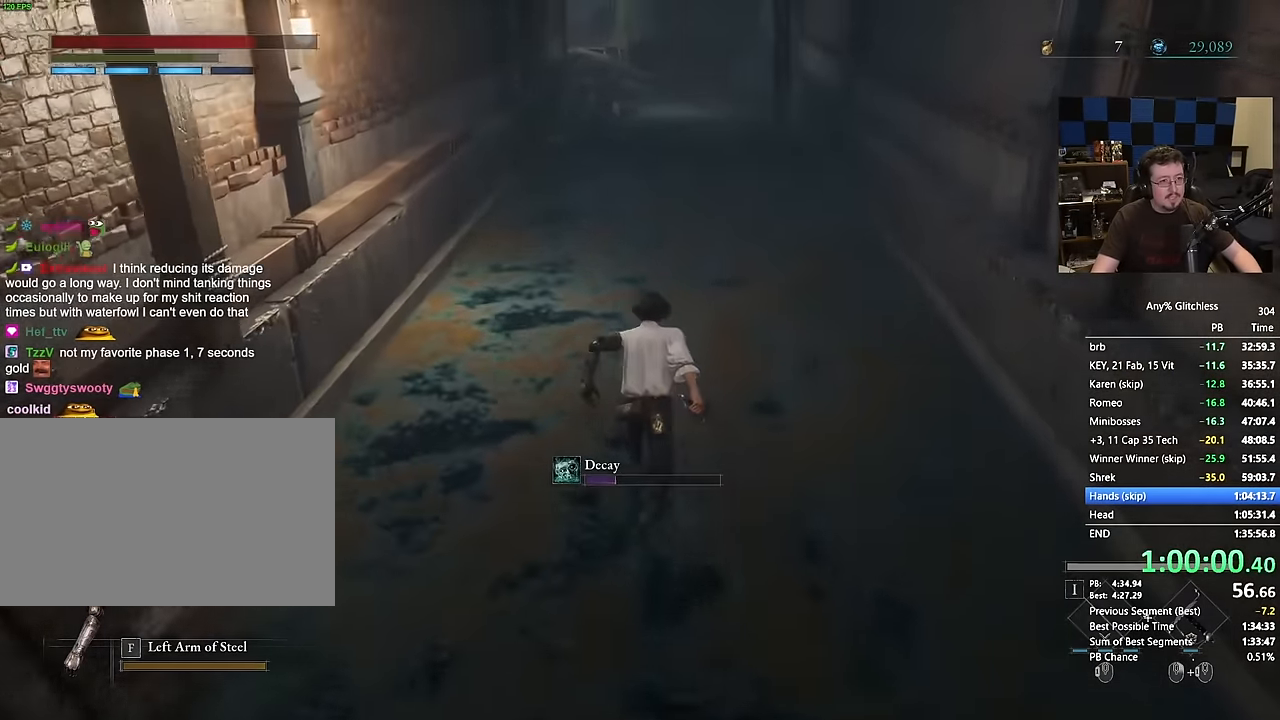
{"keys": ["space", "w"], "mouse": [], "events": []}
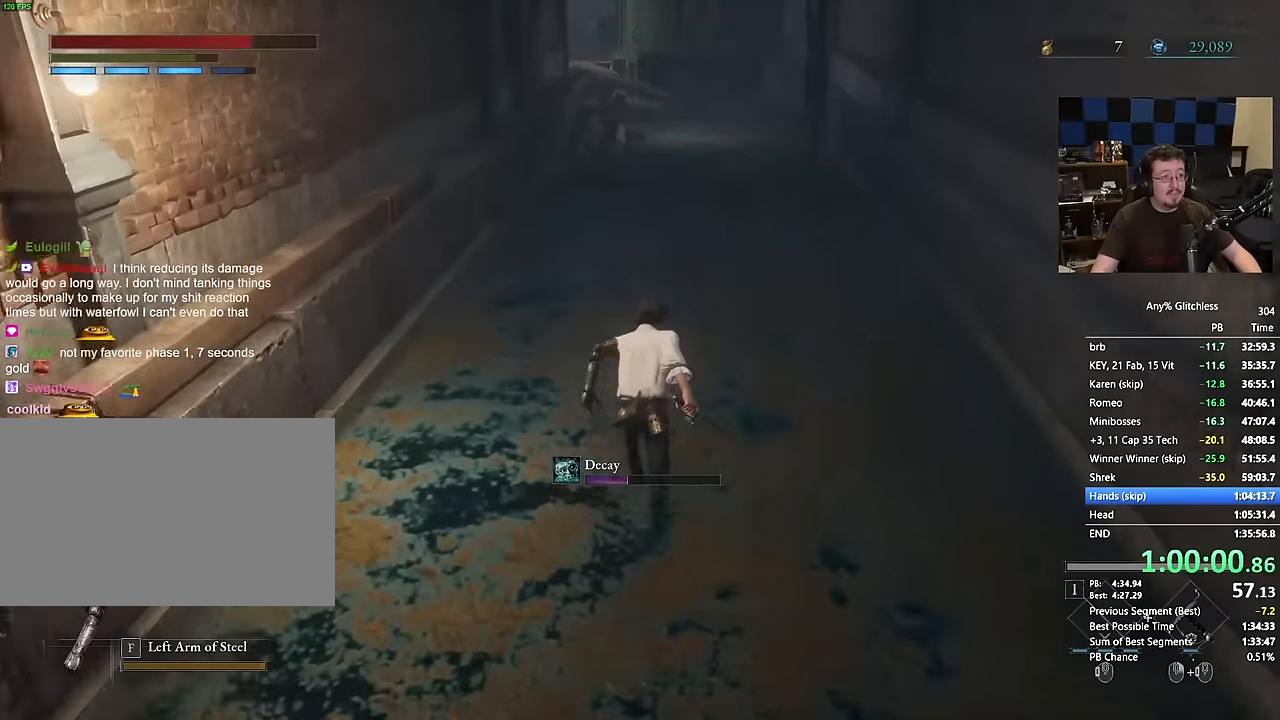
{"keys": ["space", "w"], "mouse": []}
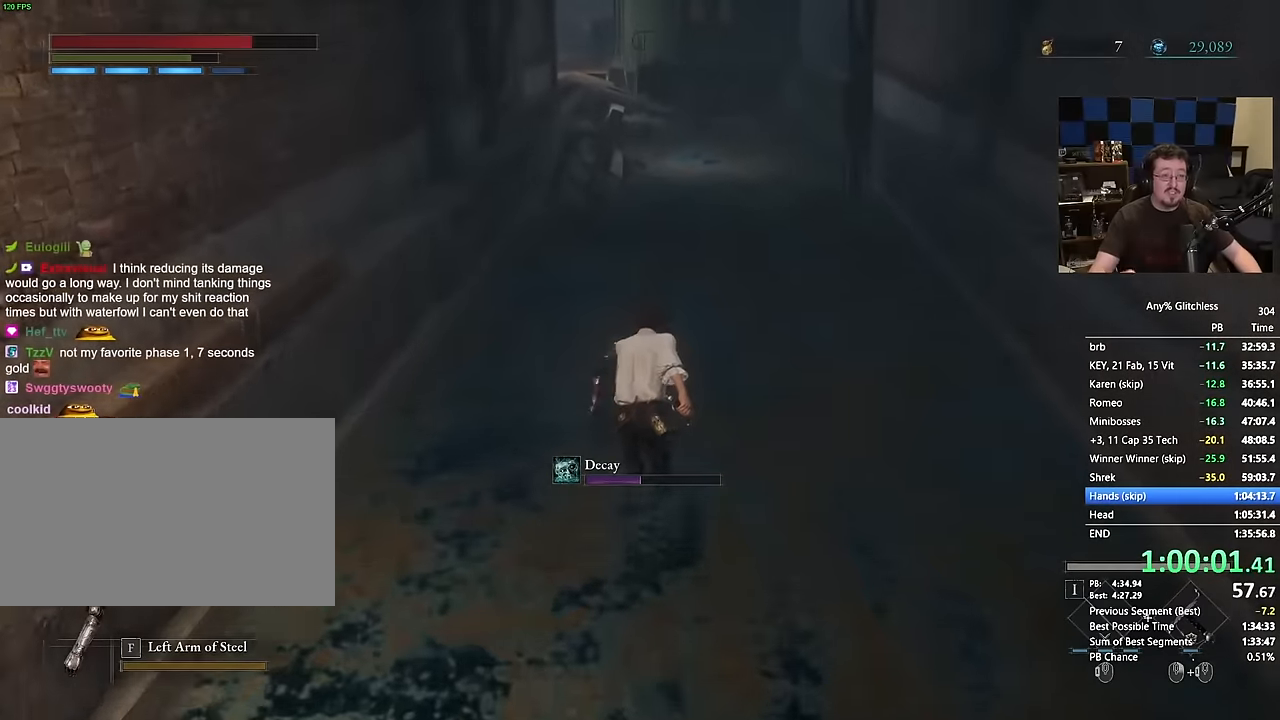
{"keys": ["space", "w"], "mouse": [], "events": []}
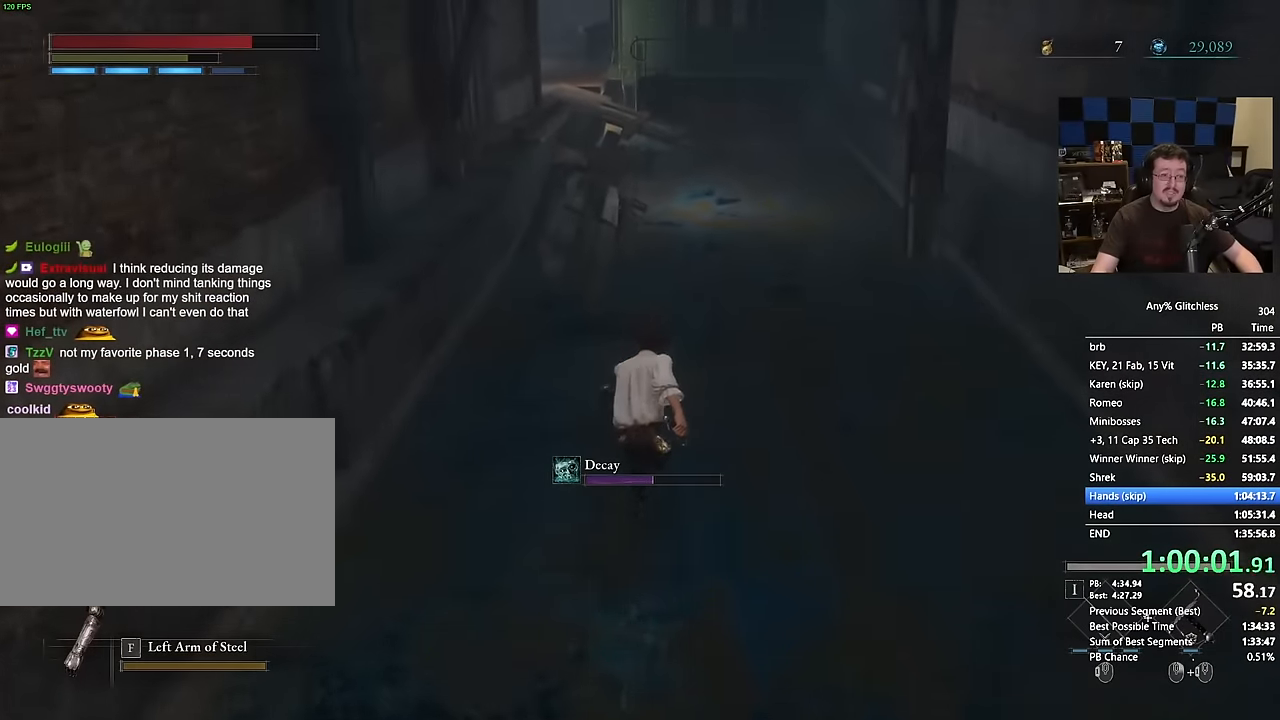
{"keys": ["space", "w"], "mouse": [], "events": []}
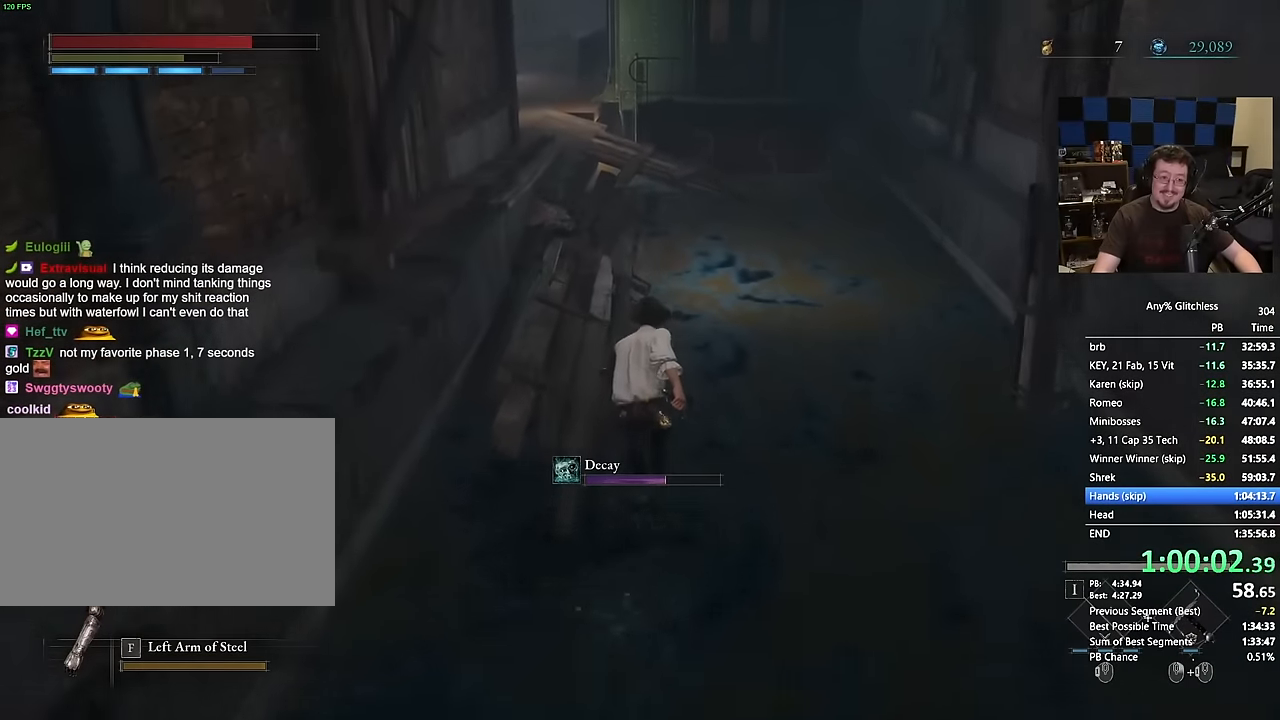
{"keys": ["space", "w"], "mouse": [], "events": []}
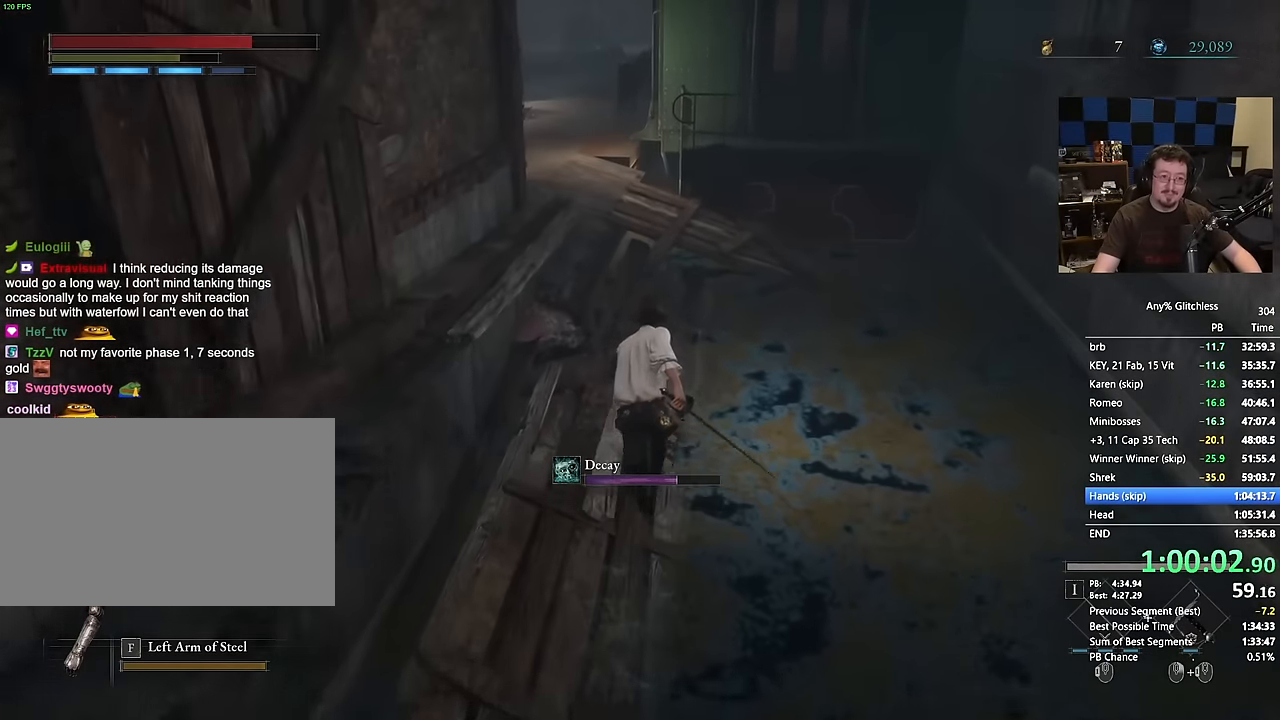
{"keys": ["space", "w"], "mouse": [], "events": []}
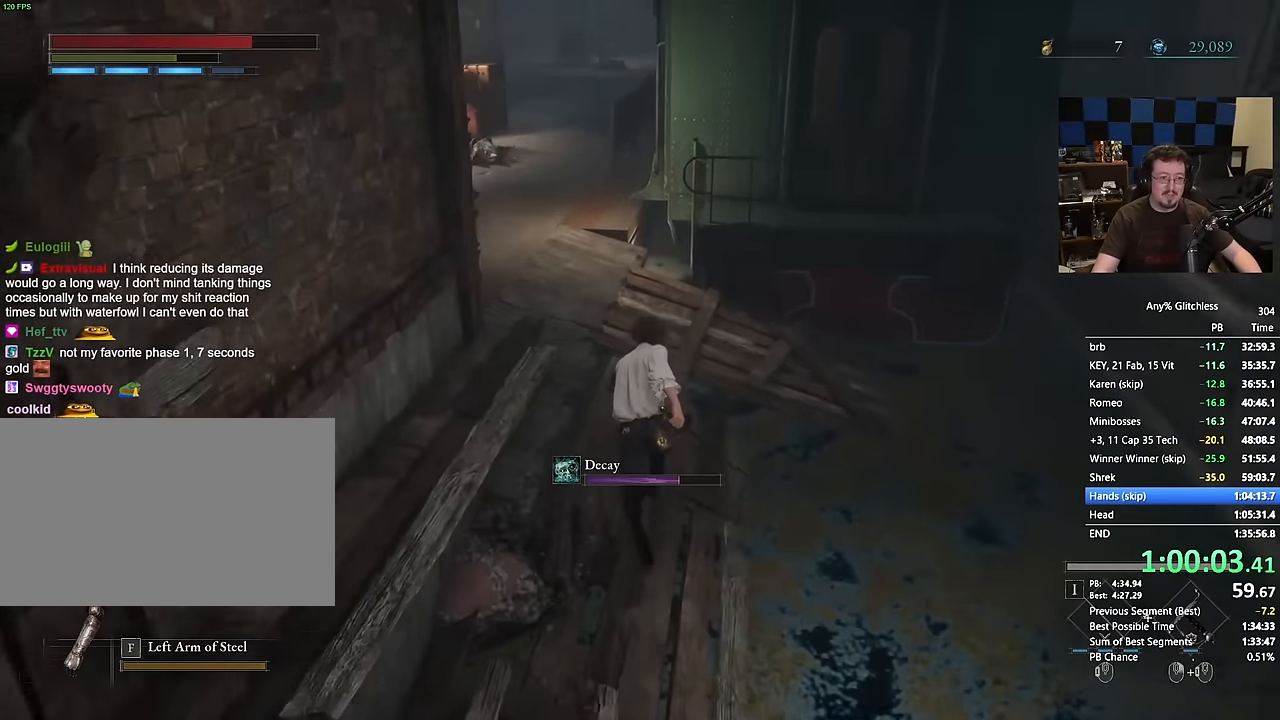
{"keys": ["a", "space", "w"], "mouse": [], "events": [[417, "a", "down"]]}
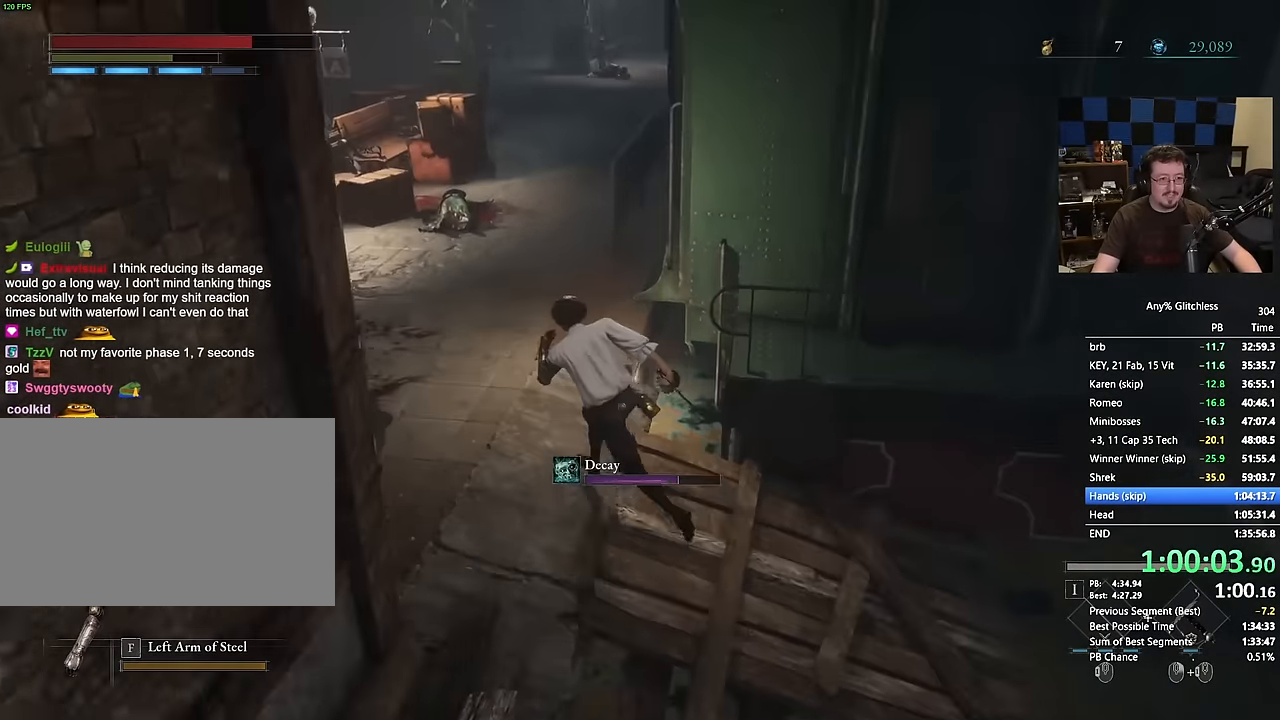
{"keys": ["space", "w"], "mouse": [], "events": [[67, "a", "up"]]}
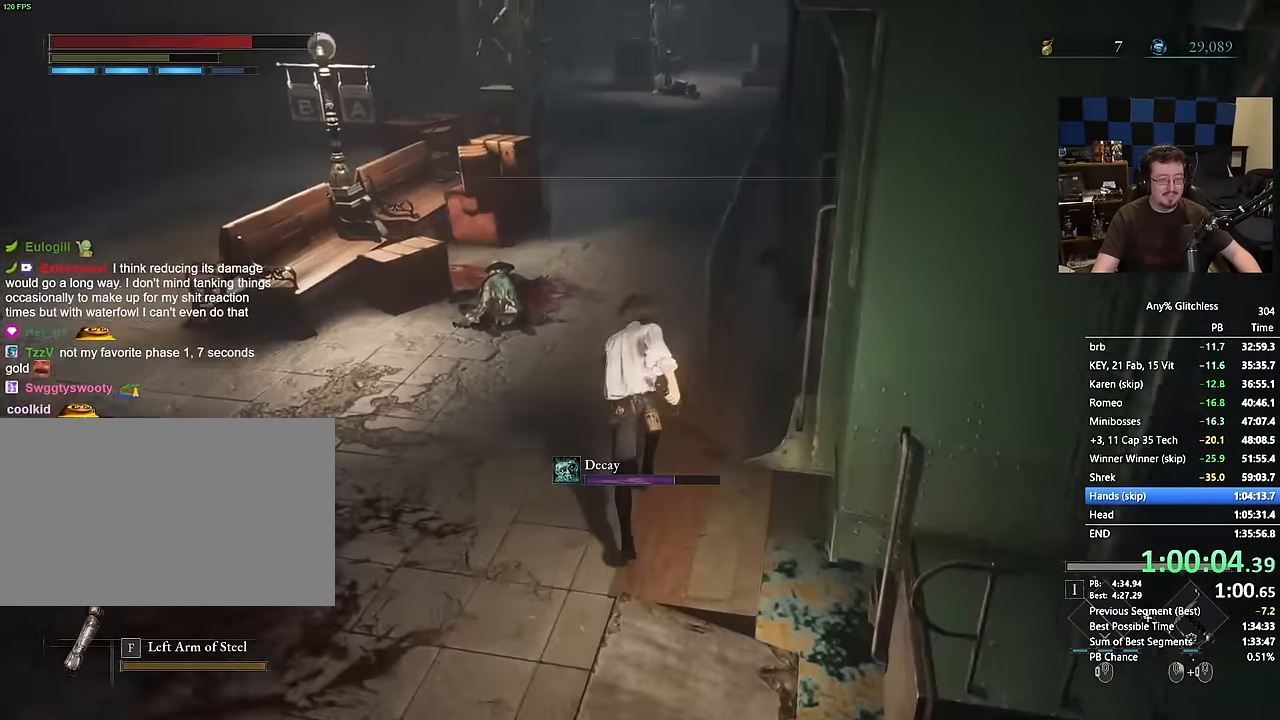
{"keys": ["space", "w"], "mouse": []}
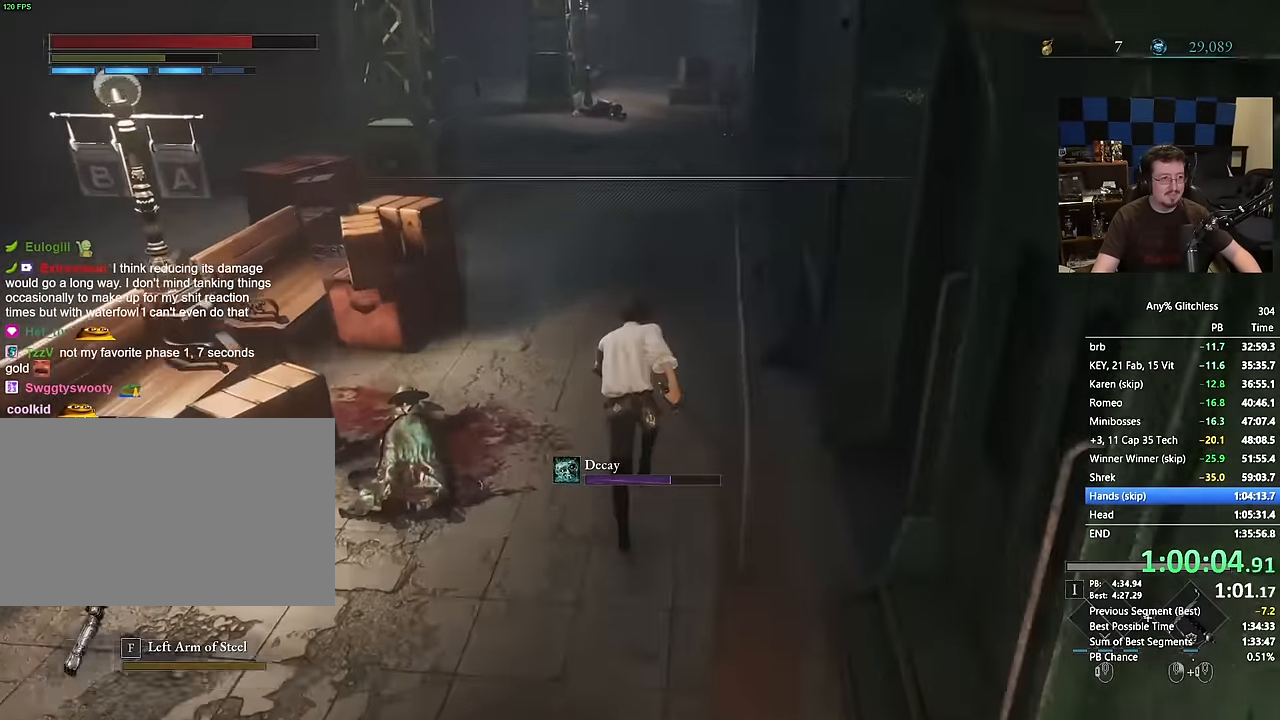
{"keys": ["space", "w"], "mouse": []}
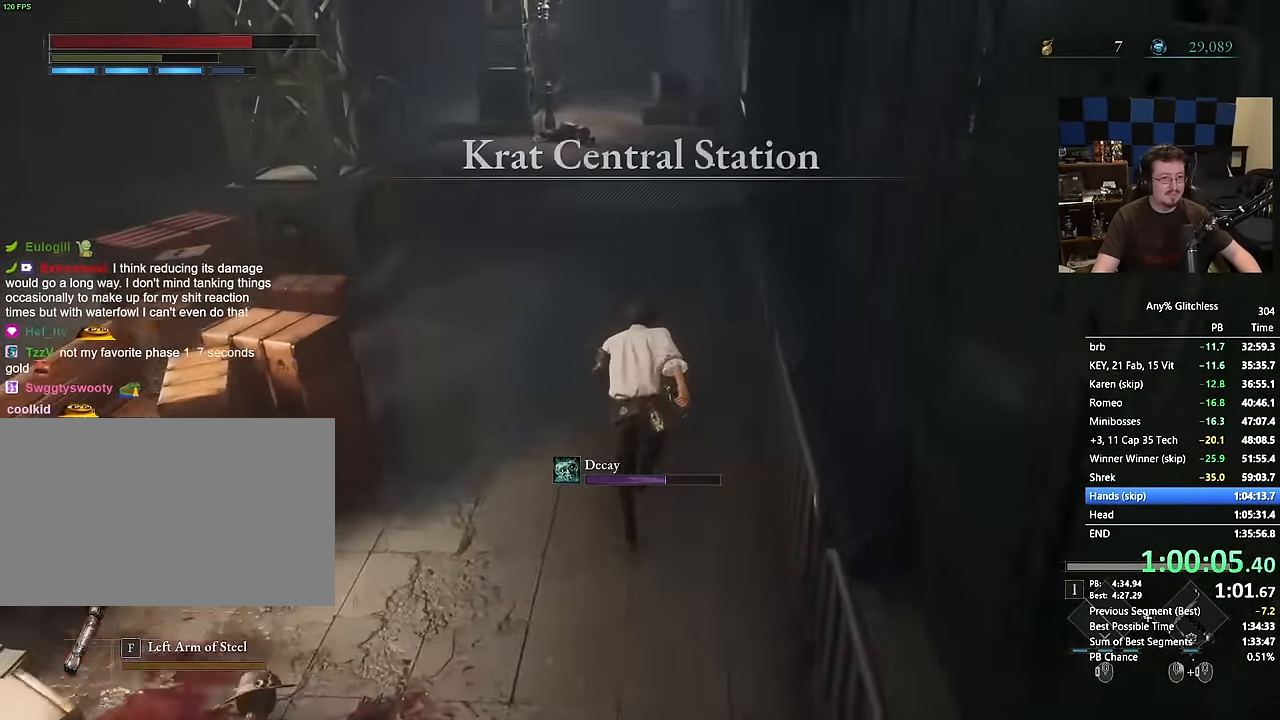
{"keys": ["space", "w"], "mouse": []}
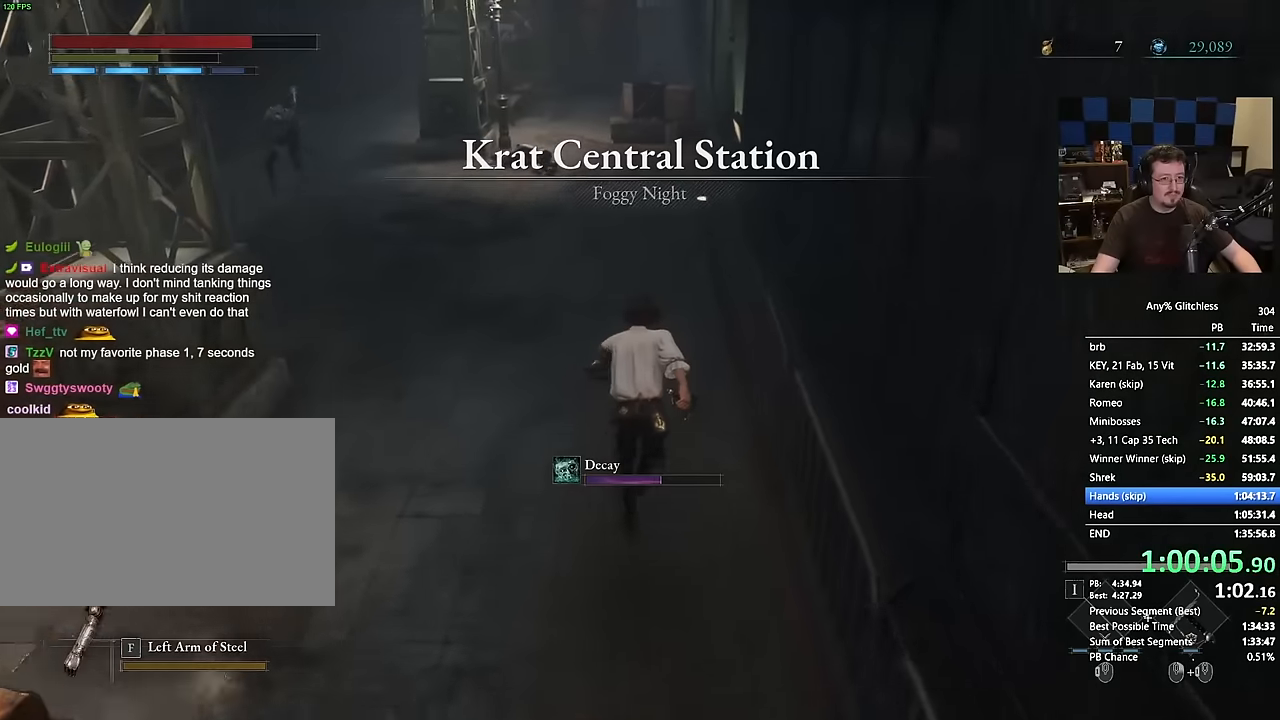
{"keys": ["space", "w"], "mouse": [], "events": []}
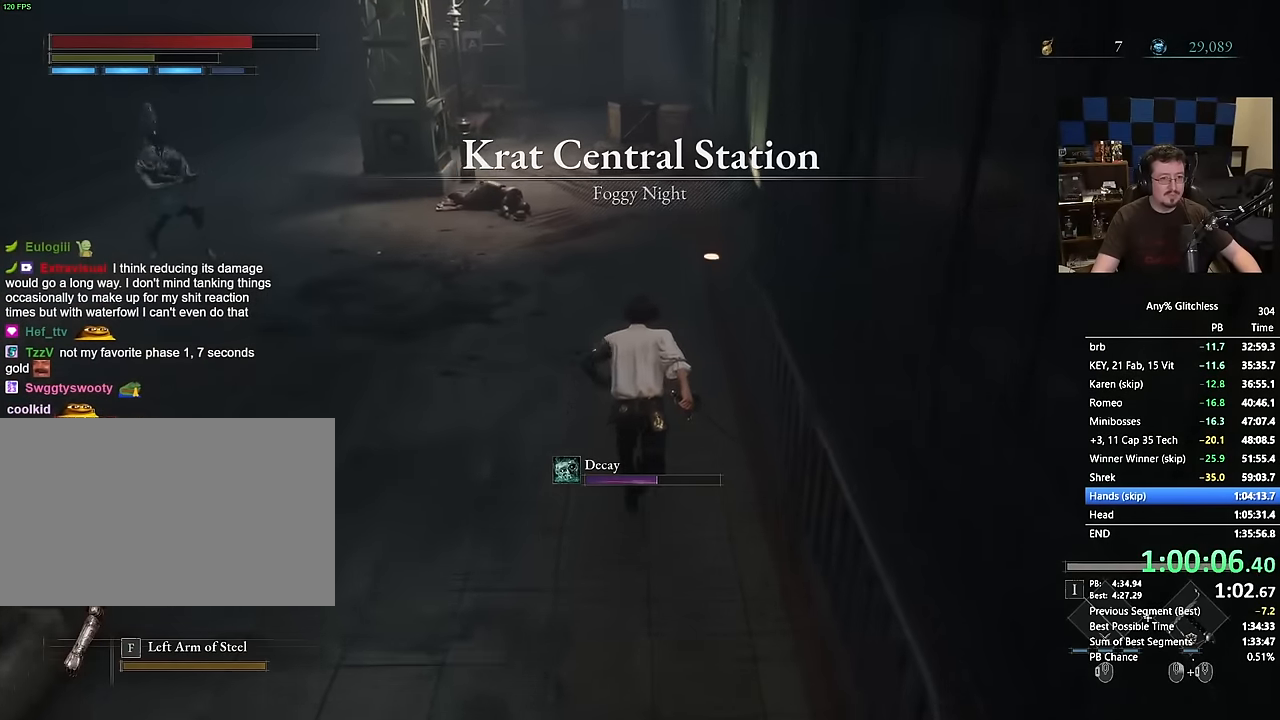
{"keys": ["space", "w"], "mouse": [], "events": []}
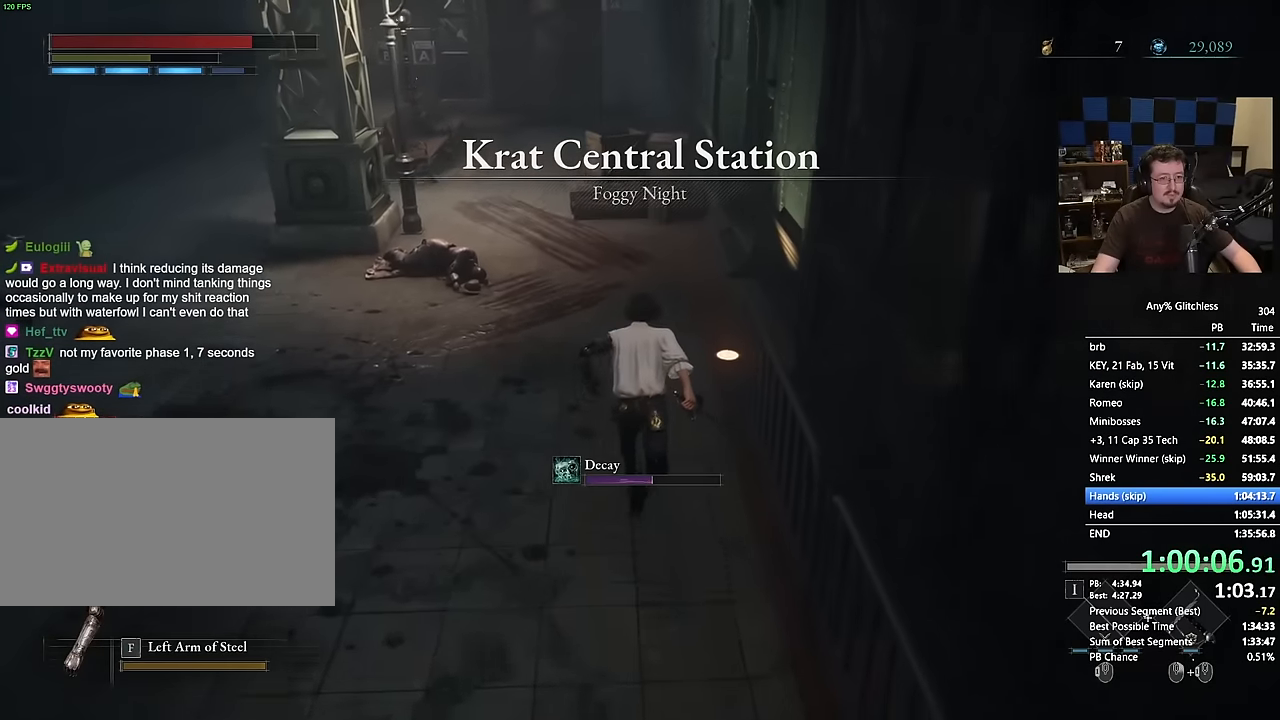
{"keys": ["space", "w"], "mouse": [], "events": []}
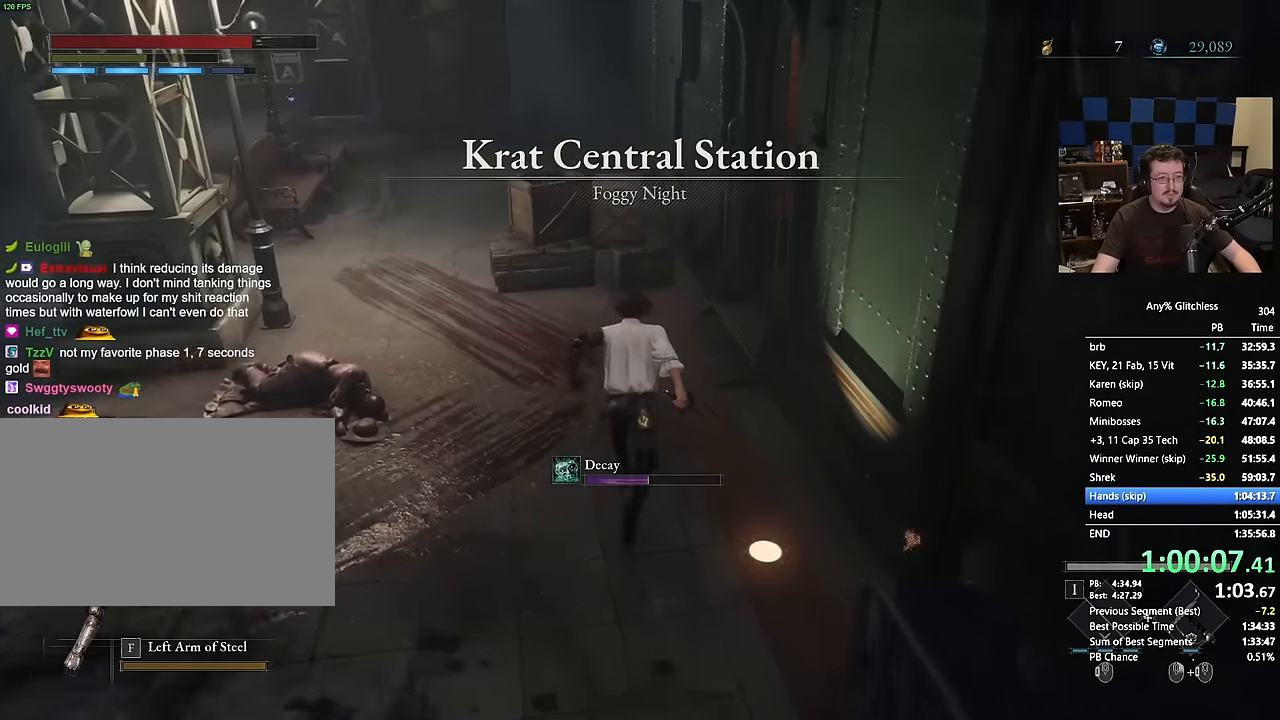
{"keys": ["space", "w"], "mouse": [], "events": []}
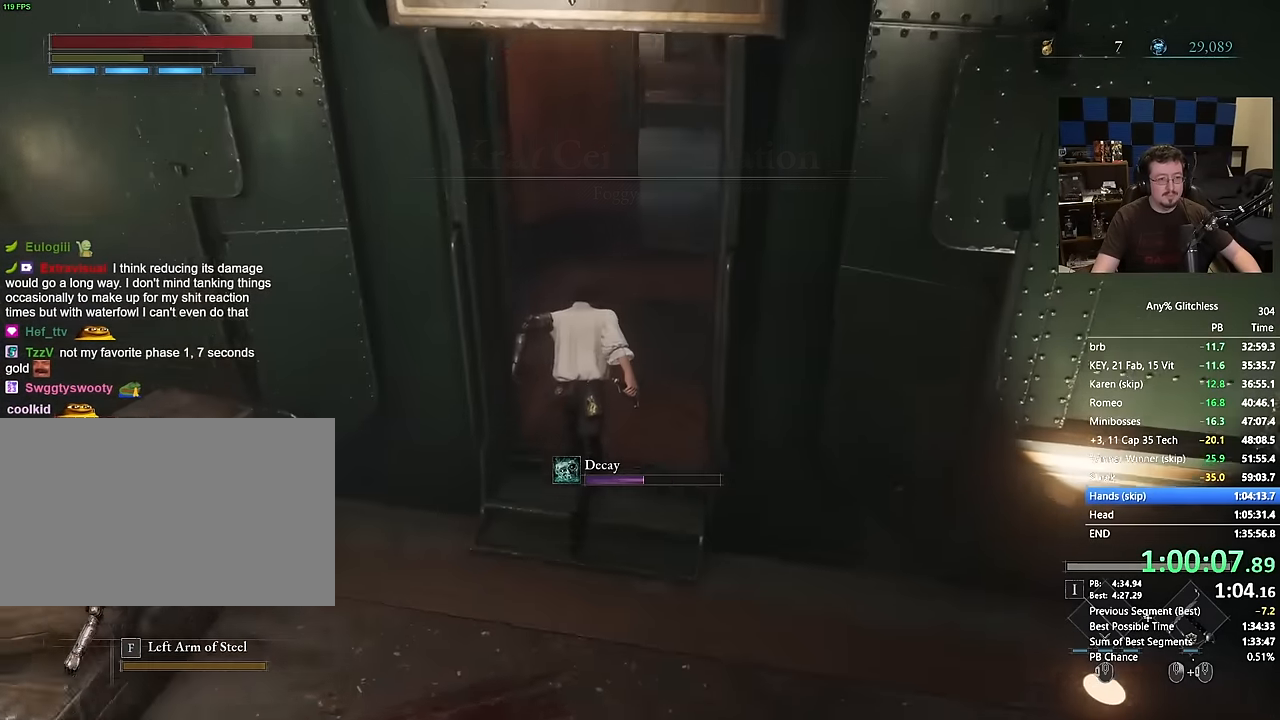
{"keys": ["space", "w"], "mouse": [], "events": []}
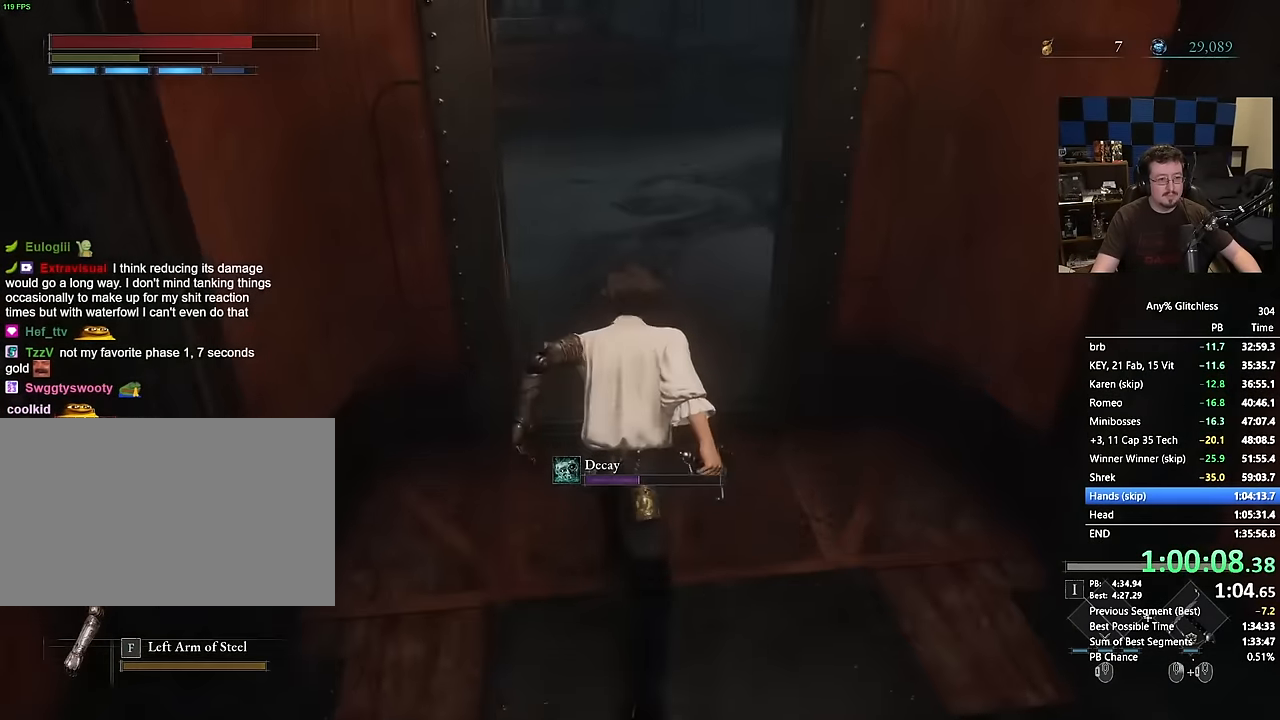
{"keys": ["space", "w"], "mouse": [], "events": []}
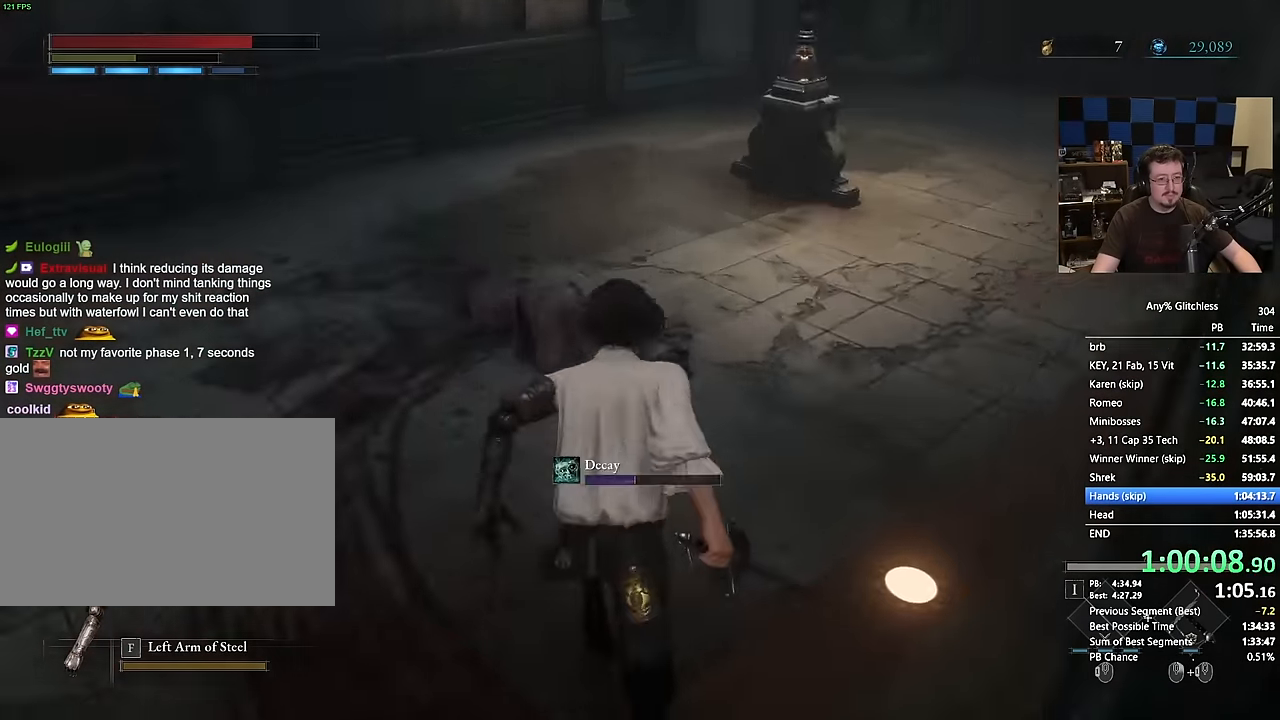
{"keys": ["space", "w"], "mouse": [], "events": []}
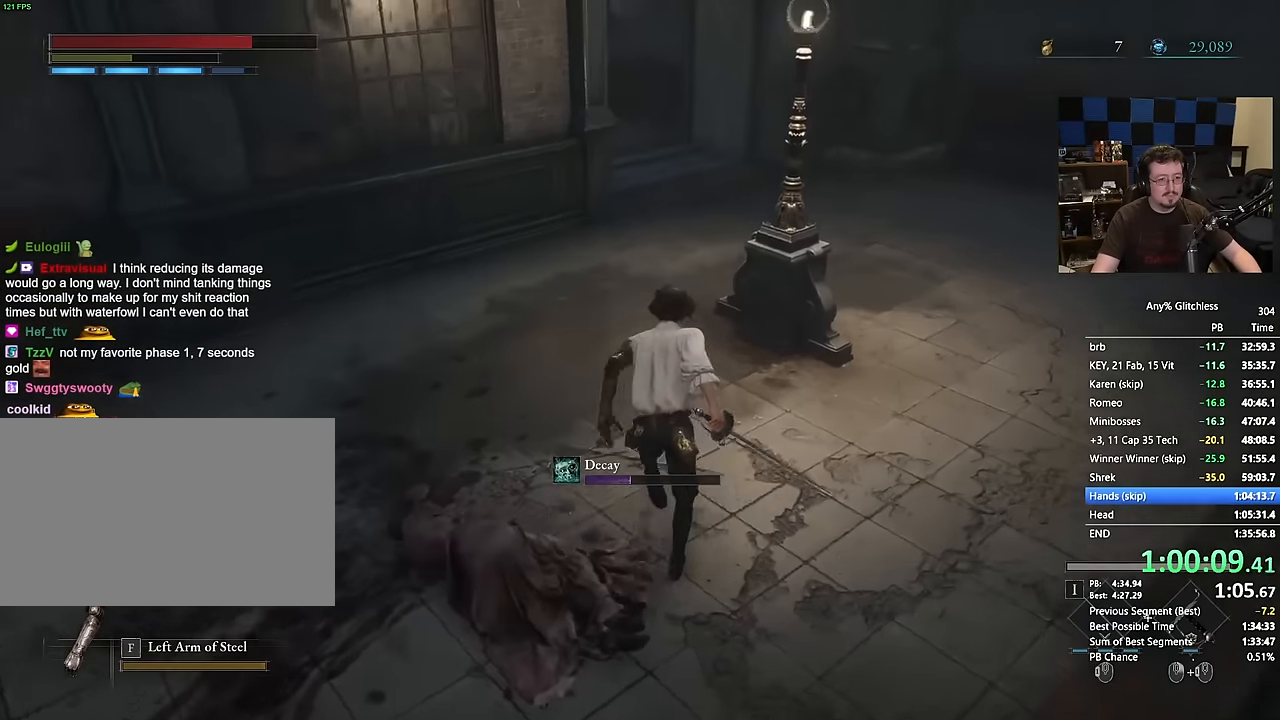
{"keys": ["space", "w"], "mouse": [], "events": []}
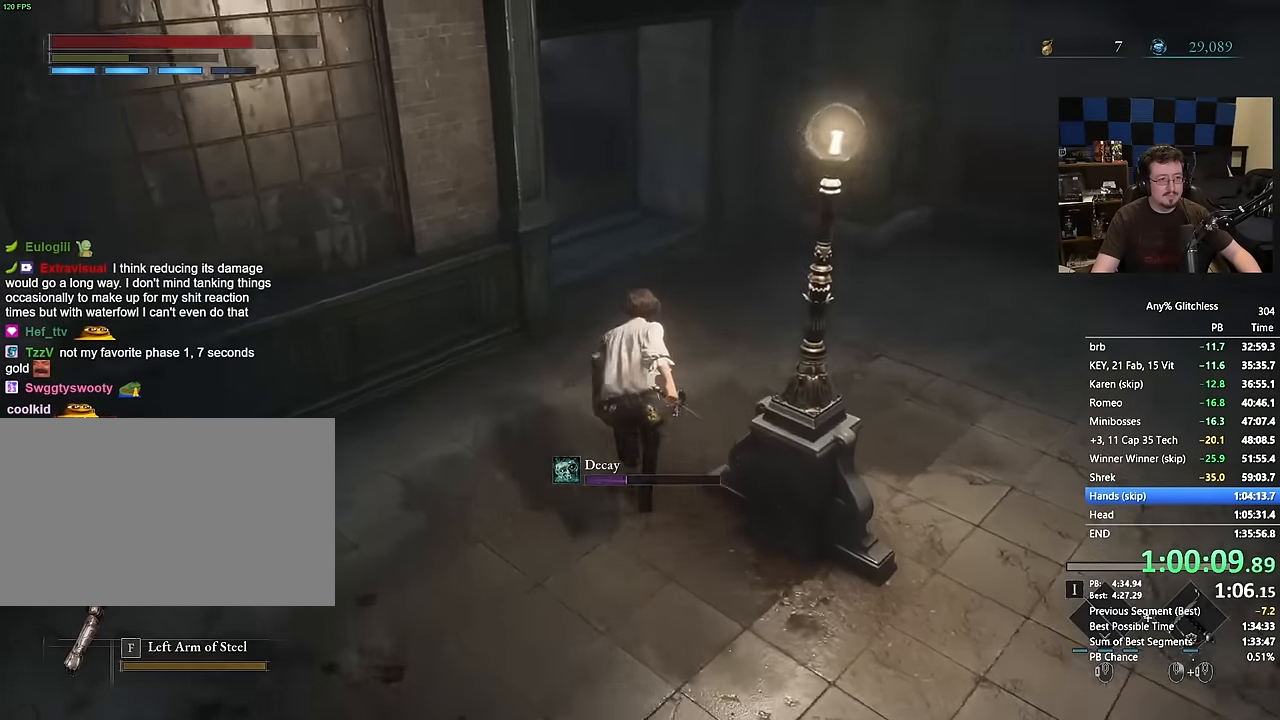
{"keys": ["space", "w"], "mouse": []}
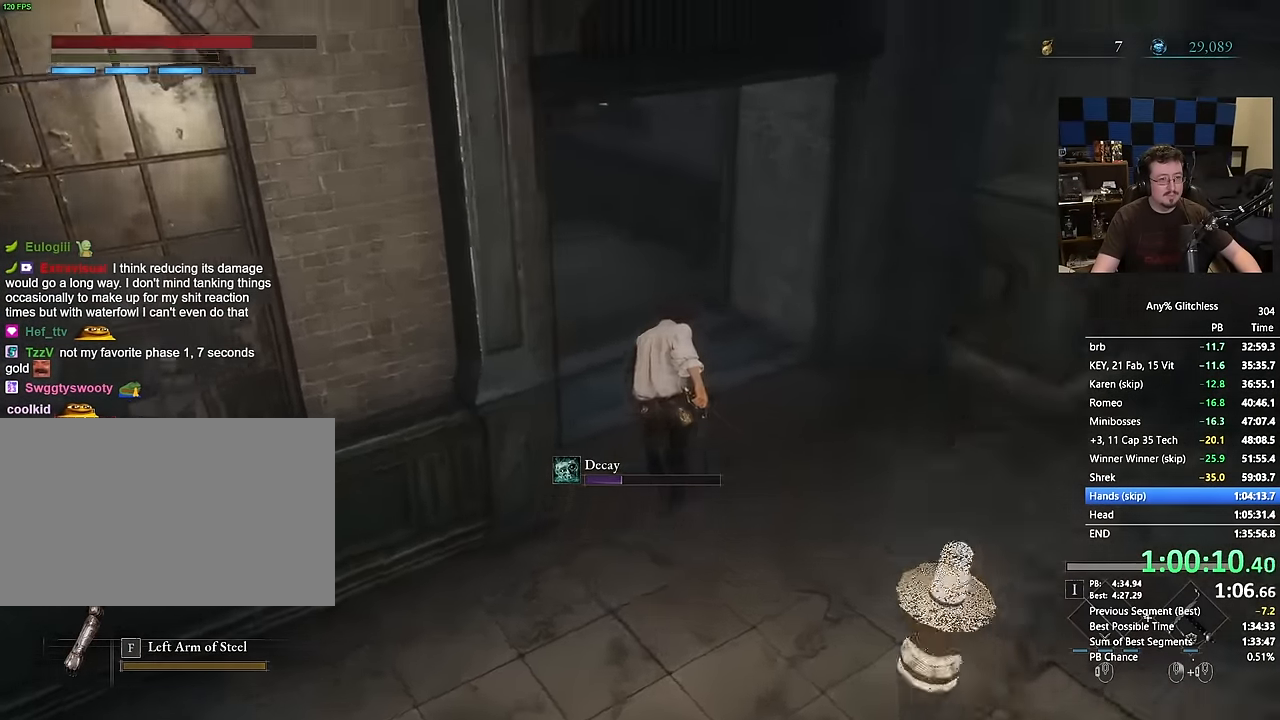
{"keys": ["space", "w"], "mouse": [], "events": []}
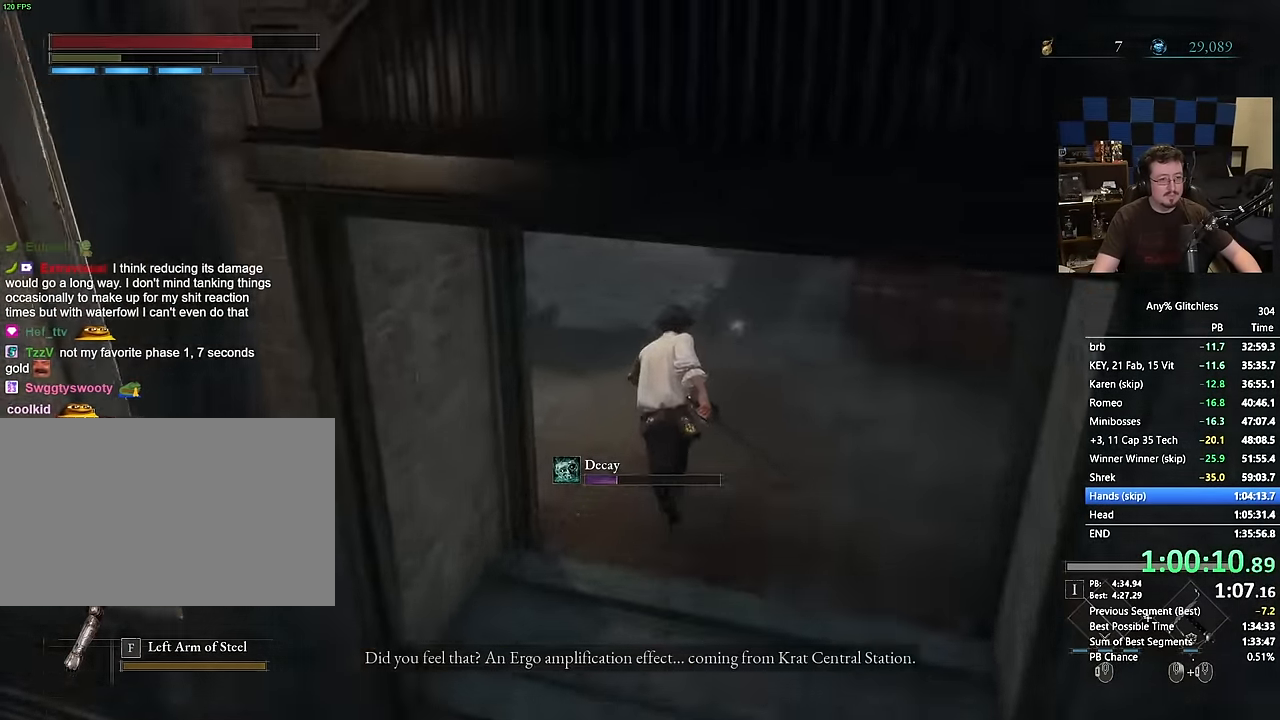
{"keys": ["space", "w"], "mouse": [], "events": []}
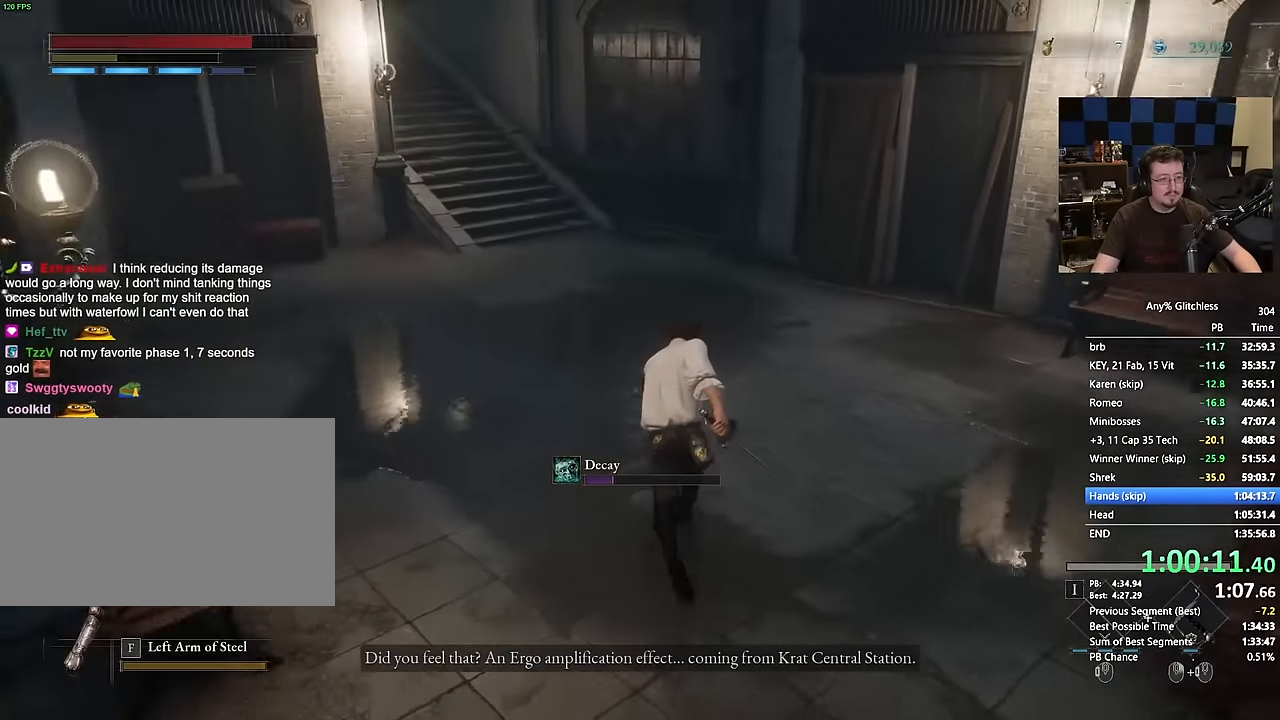
{"keys": ["space", "w"], "mouse": [], "events": []}
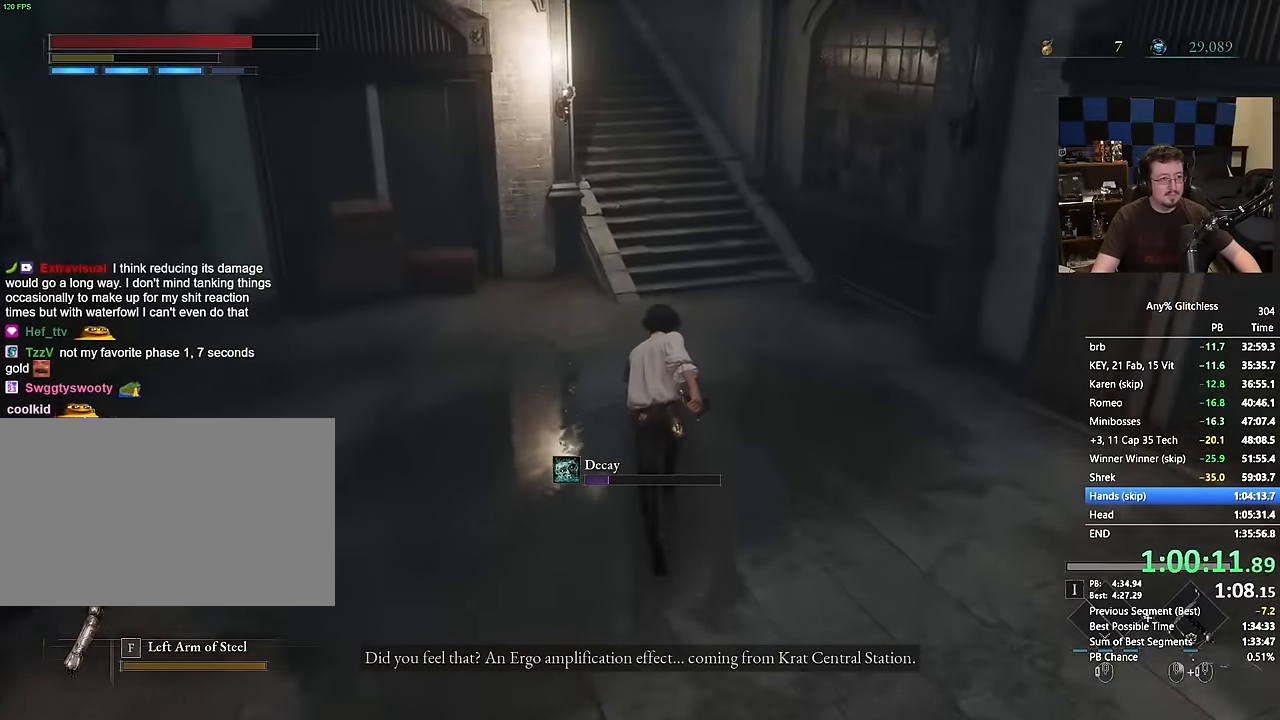
{"keys": ["space", "w"], "mouse": [], "events": []}